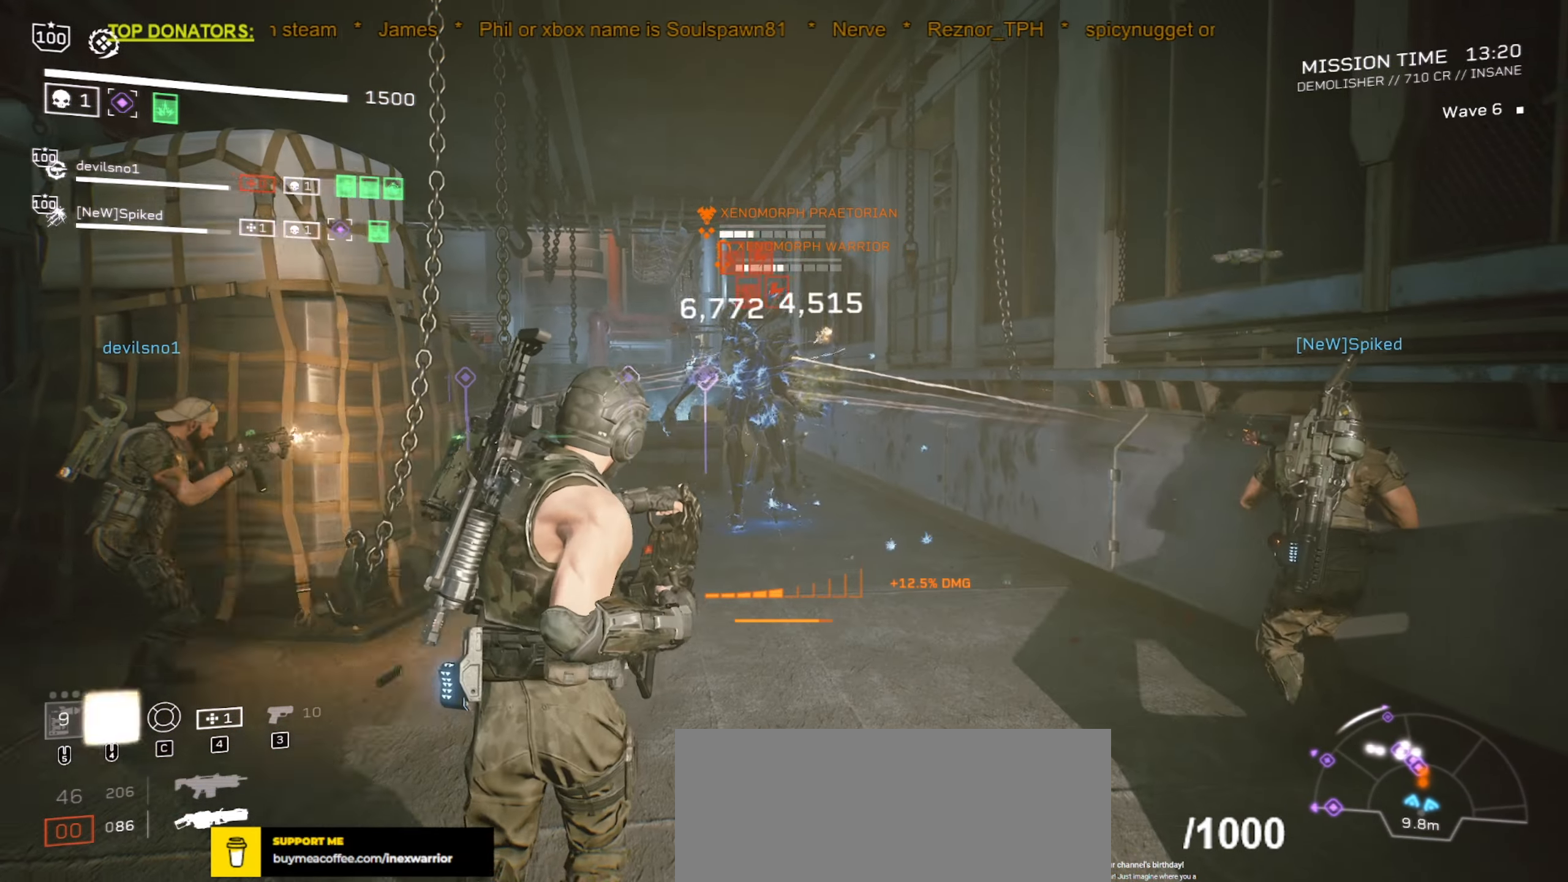
Gameplay with keyboard and mouse; each line is a JSON object with the keys and mouse buttons held at the frame after it. "events" lists presses ("down") and releases ("up") of ".", "/", "0", "1", "2", "3", "4", "5", "6", "7", "8", "9", "a", "alt", "b", "c", "caps_lock", "comma", "ctrl", "d", "e", "f", "g", "h", "i", "j", "k", "l", "m", "n", "o", "p", "q", "r", "s", "semicolon", "shift", "space", "super", "t", "tab", "tilde", "u", "v", "w", "x", "y", "z", "mouse_left", "mouse_wheel", "mouse_right", "mouse_mb4" and "mouse_mb5" between this image and that frame as [ms after this image, input, new state], when the widget could be followed in between. "mouse_left", "mouse_wheel", "mouse_right", "mouse_mb4", "mouse_mb5" = the "left", "wheel", "right", "mb4", "mb5" buttons of the "mouse" list. No other keys are recorded. "wheel" means that the mouse wheel is clicked or scrolled. Mouse movement is not recorded.
{"keys": ["shift", "w"], "mouse": [], "events": [[33, "shift", "down"]]}
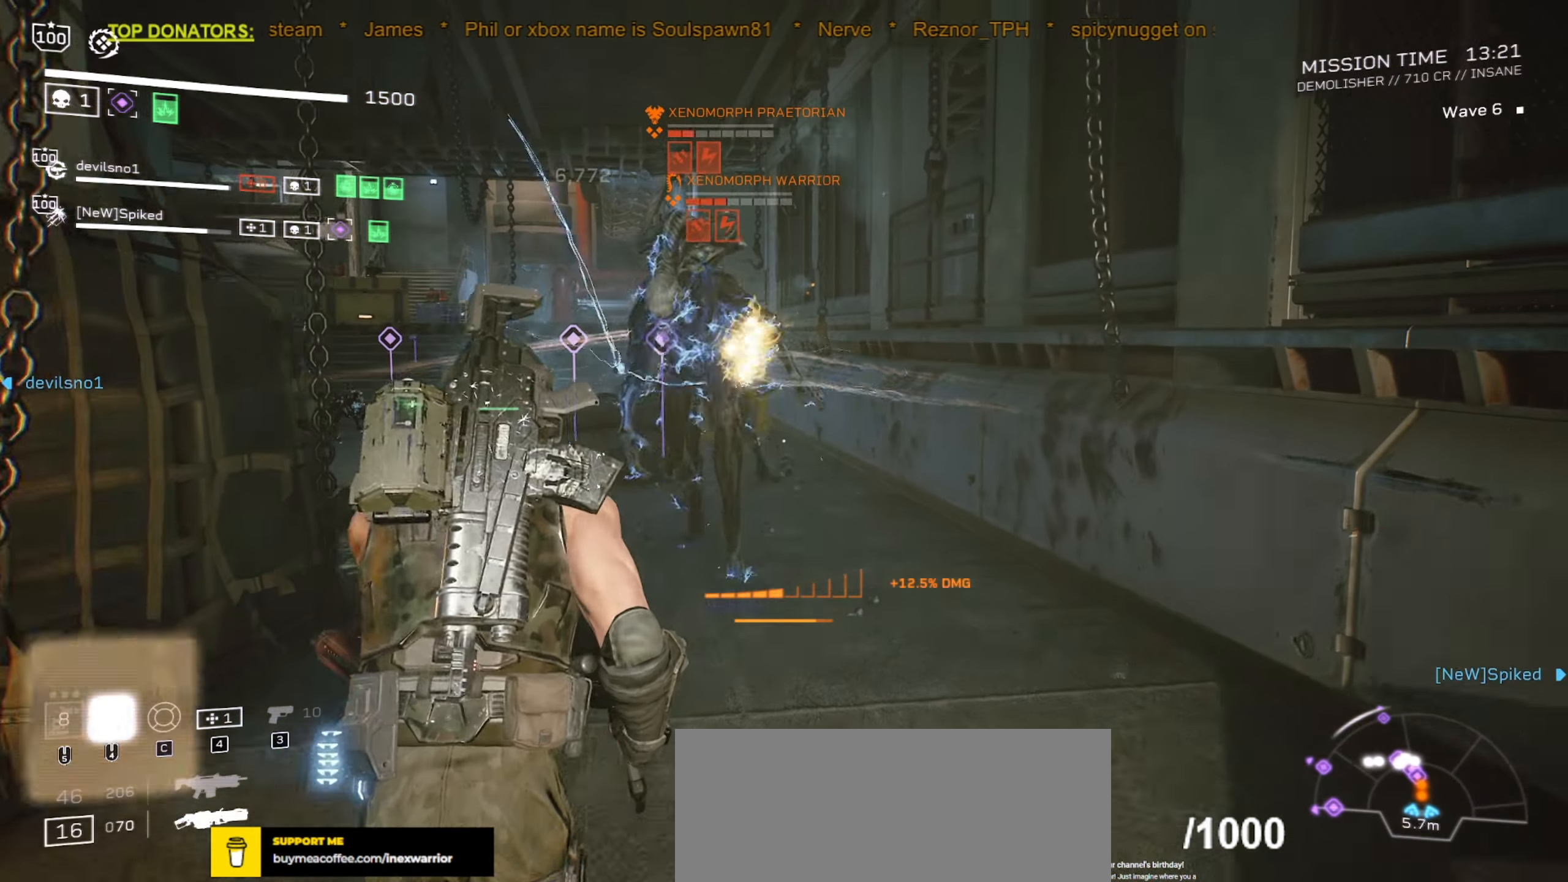
{"keys": ["s"], "mouse": [], "events": [[17, "mouse_mb4", "down"], [300, "mouse_mb4", "up"], [333, "w", "up"], [350, "shift", "up"], [450, "s", "down"]]}
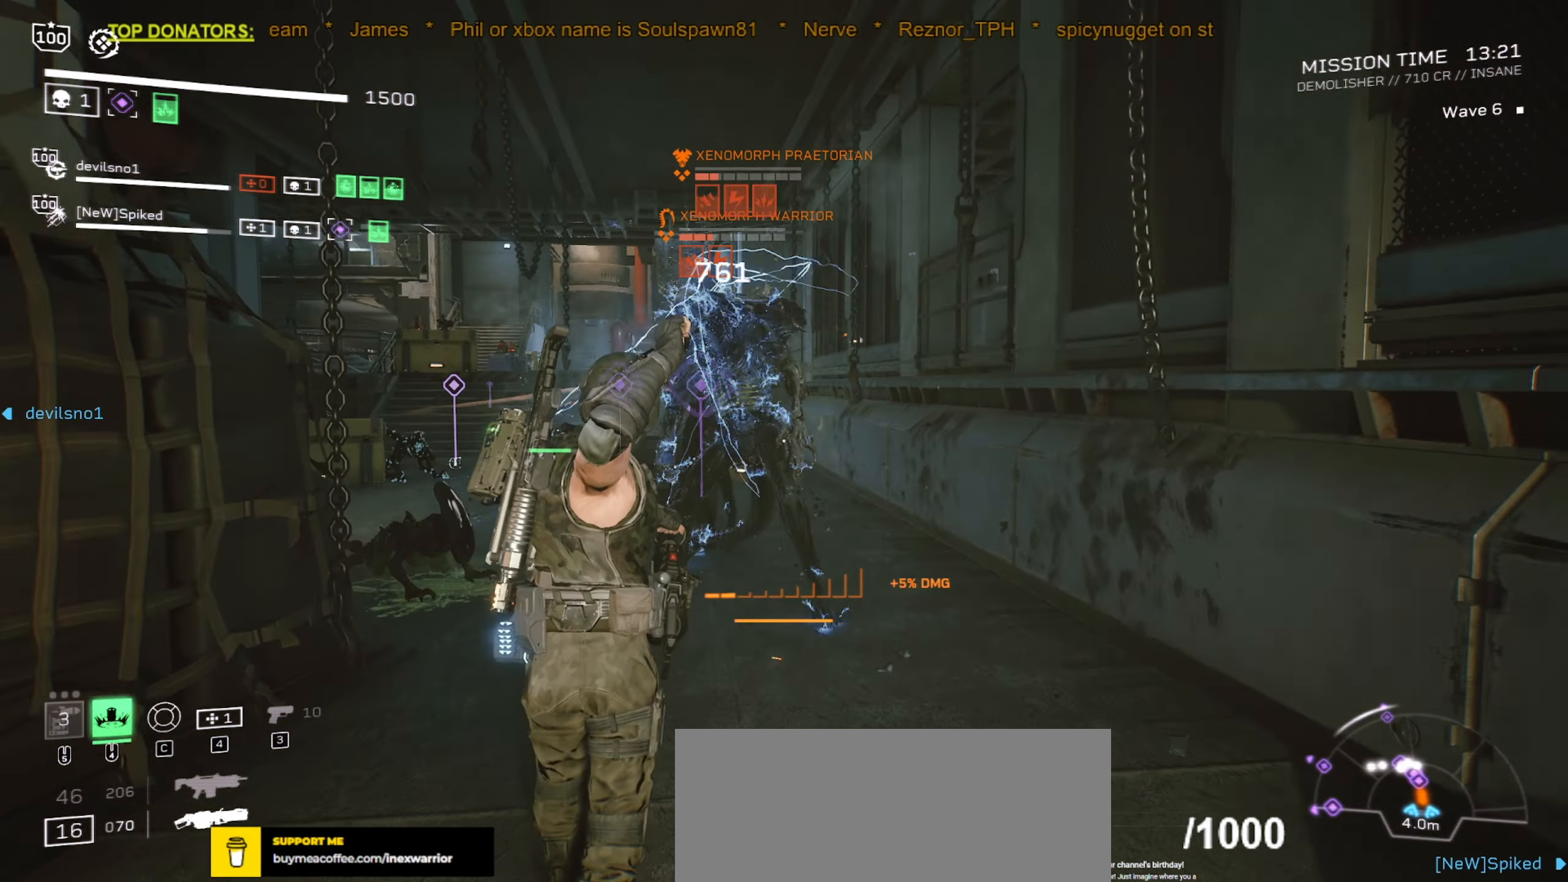
{"keys": ["a", "s"], "mouse": []}
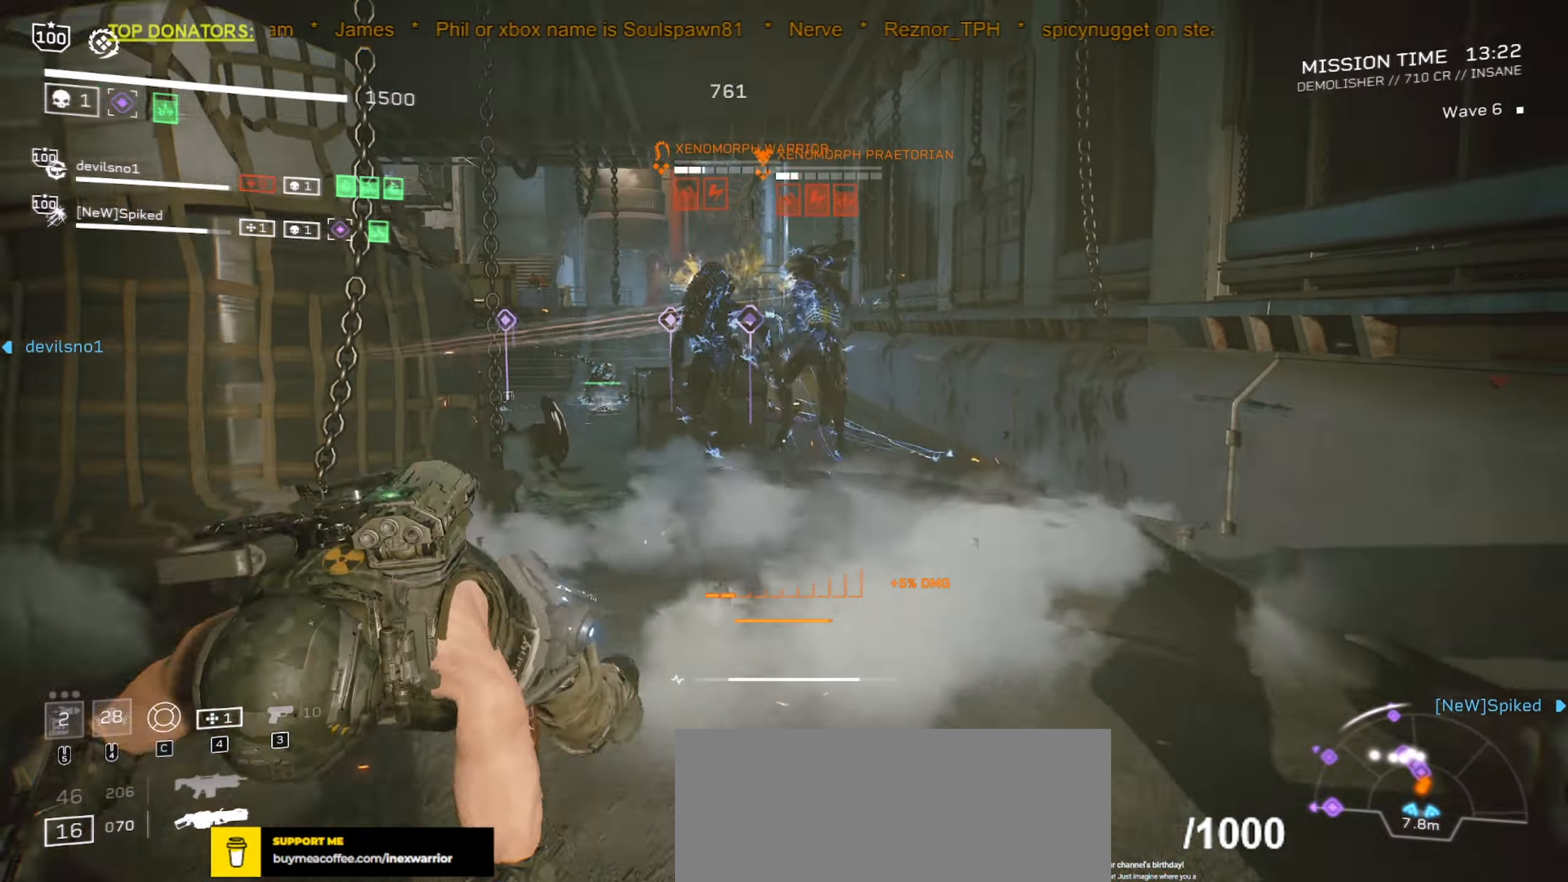
{"keys": ["a", "d", "s"], "mouse": ["left", "right"], "events": [[100, "mouse_wheel", "down"], [267, "mouse_right", "down"], [267, "mouse_wheel", "up"], [317, "d", "down"], [317, "mouse_left", "down"]]}
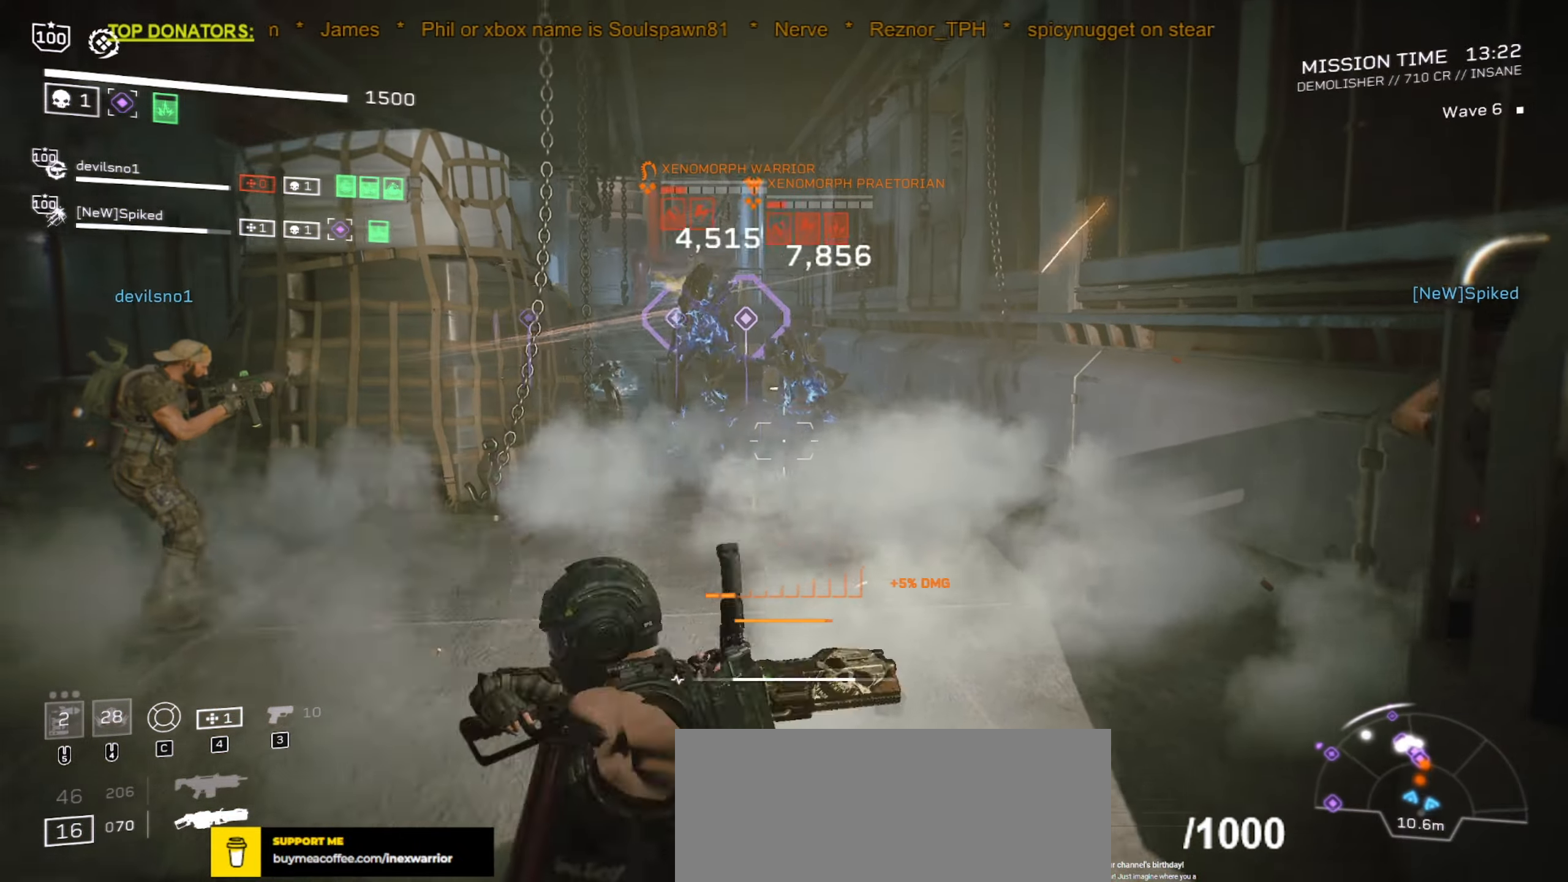
{"keys": ["a"], "mouse": ["left", "right"], "events": [[150, "d", "up"], [267, "a", "up"], [300, "s", "up"], [500, "a", "down"]]}
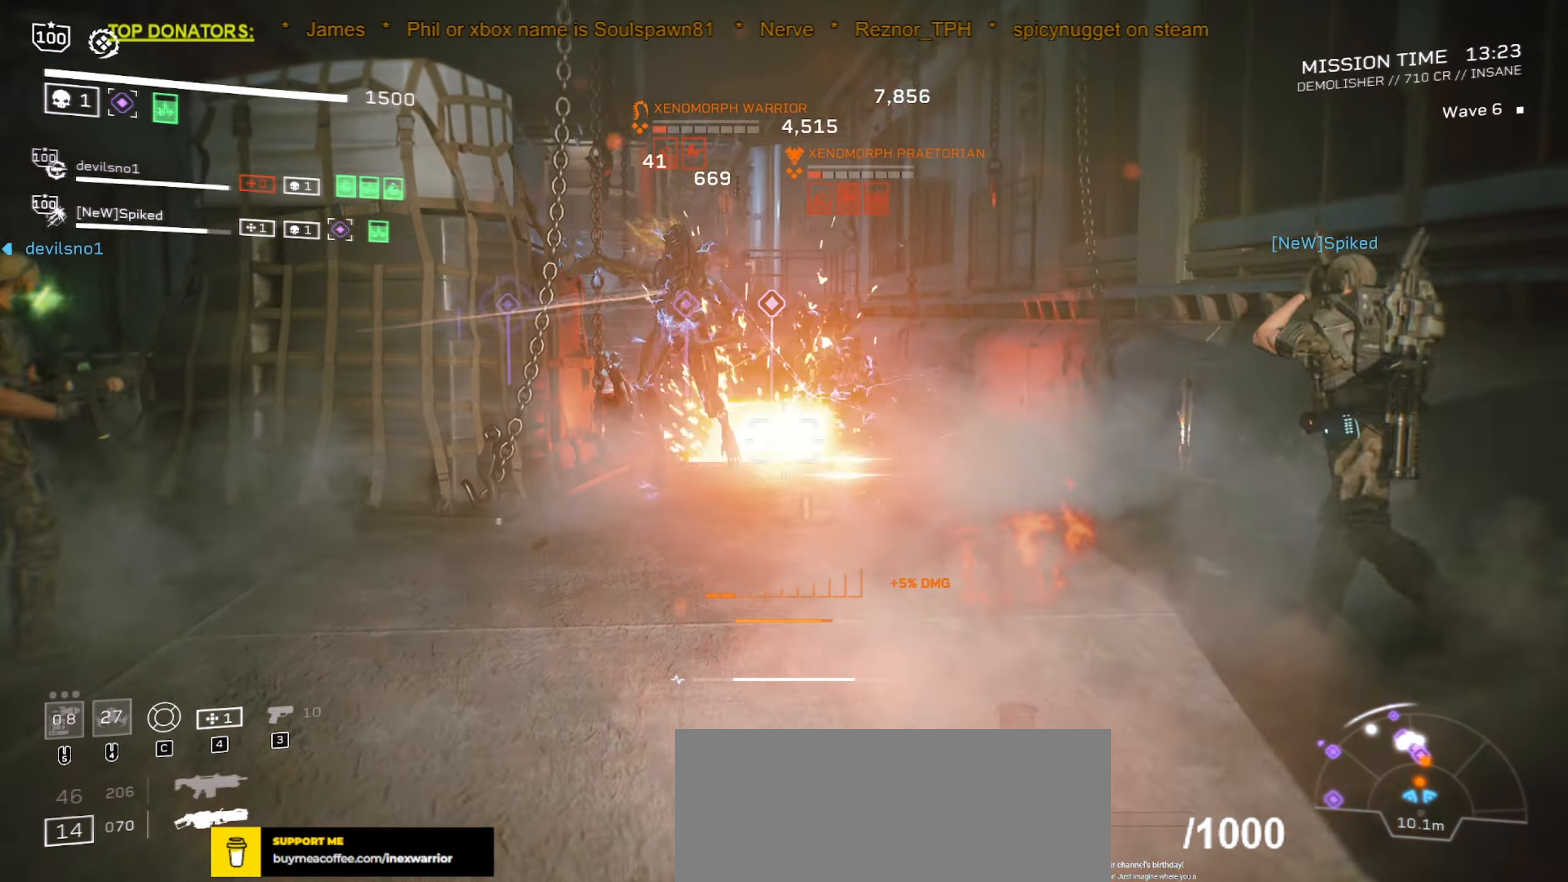
{"keys": [], "mouse": [], "events": [[50, "w", "down"], [334, "w", "up"], [350, "a", "up"], [467, "mouse_left", "up"], [484, "mouse_right", "up"]]}
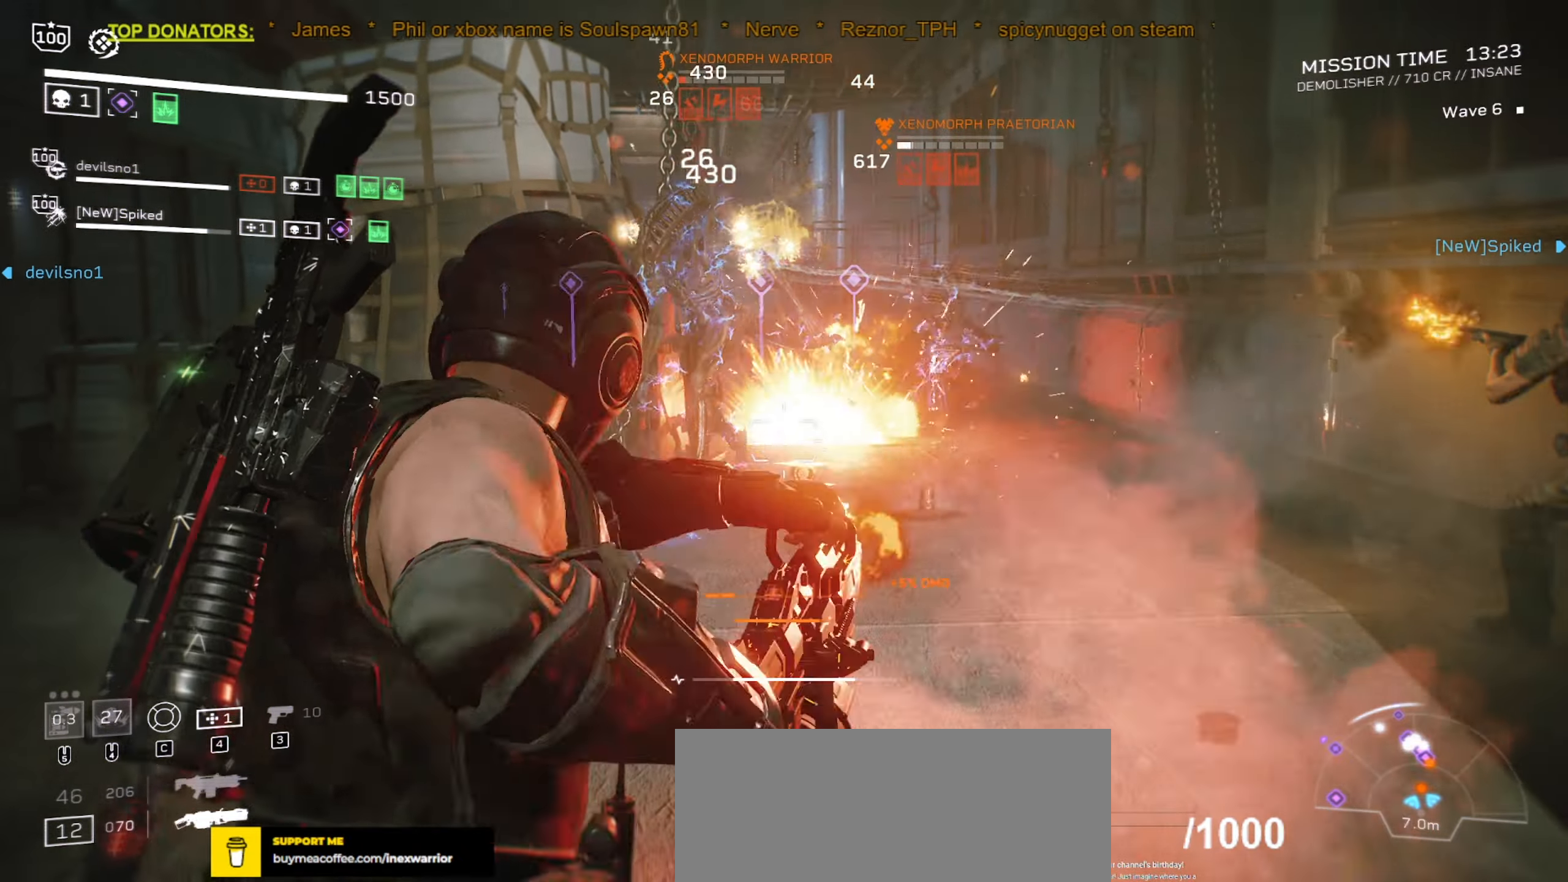
{"keys": [], "mouse": ["left", "right"]}
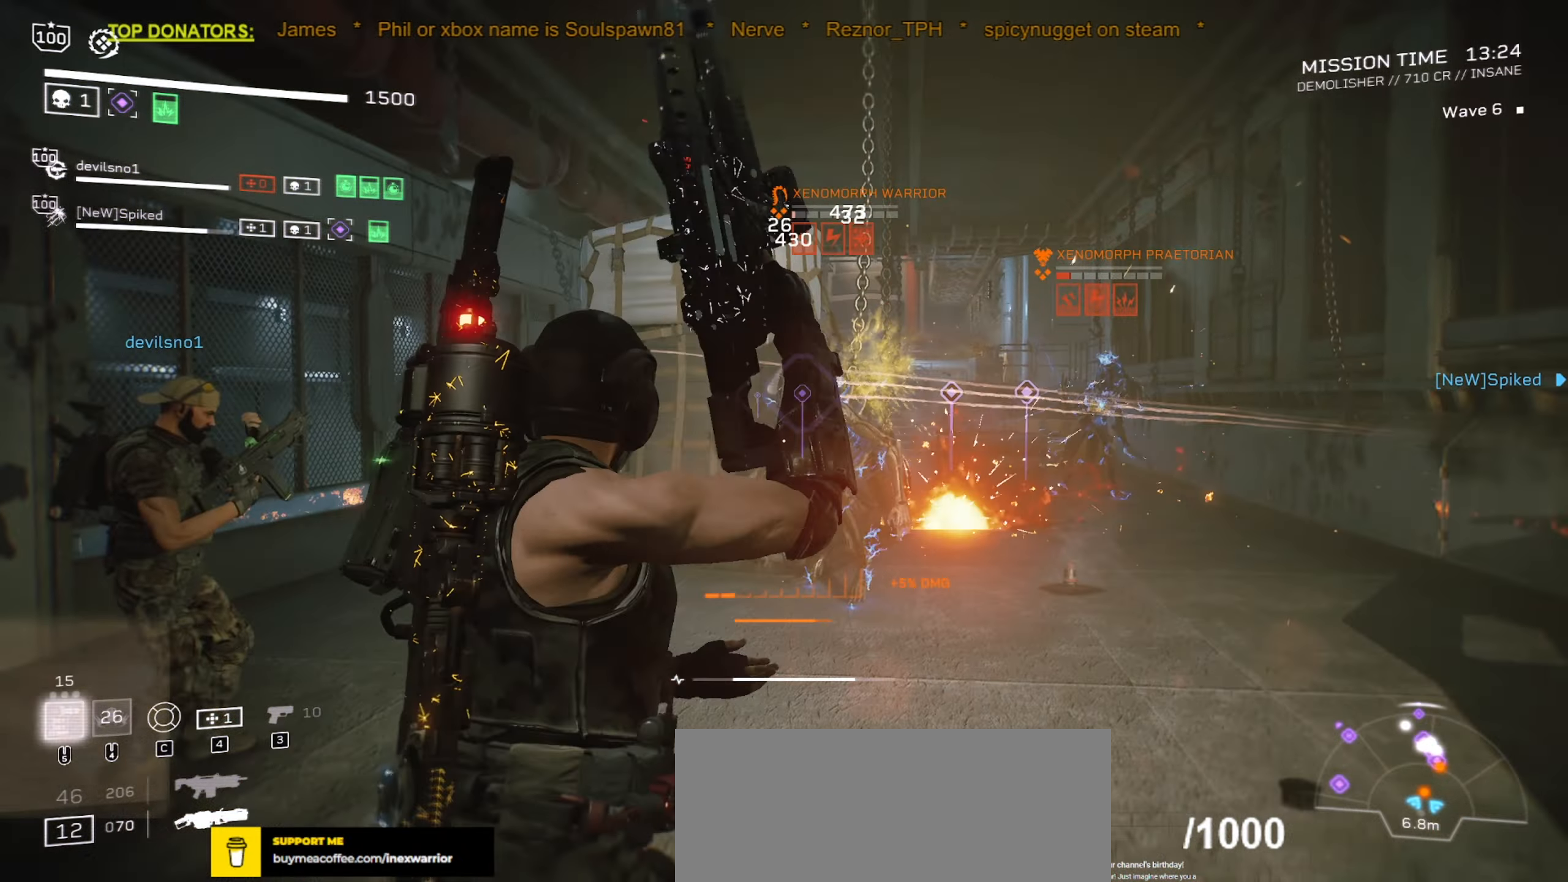
{"keys": [], "mouse": ["left", "right"], "events": []}
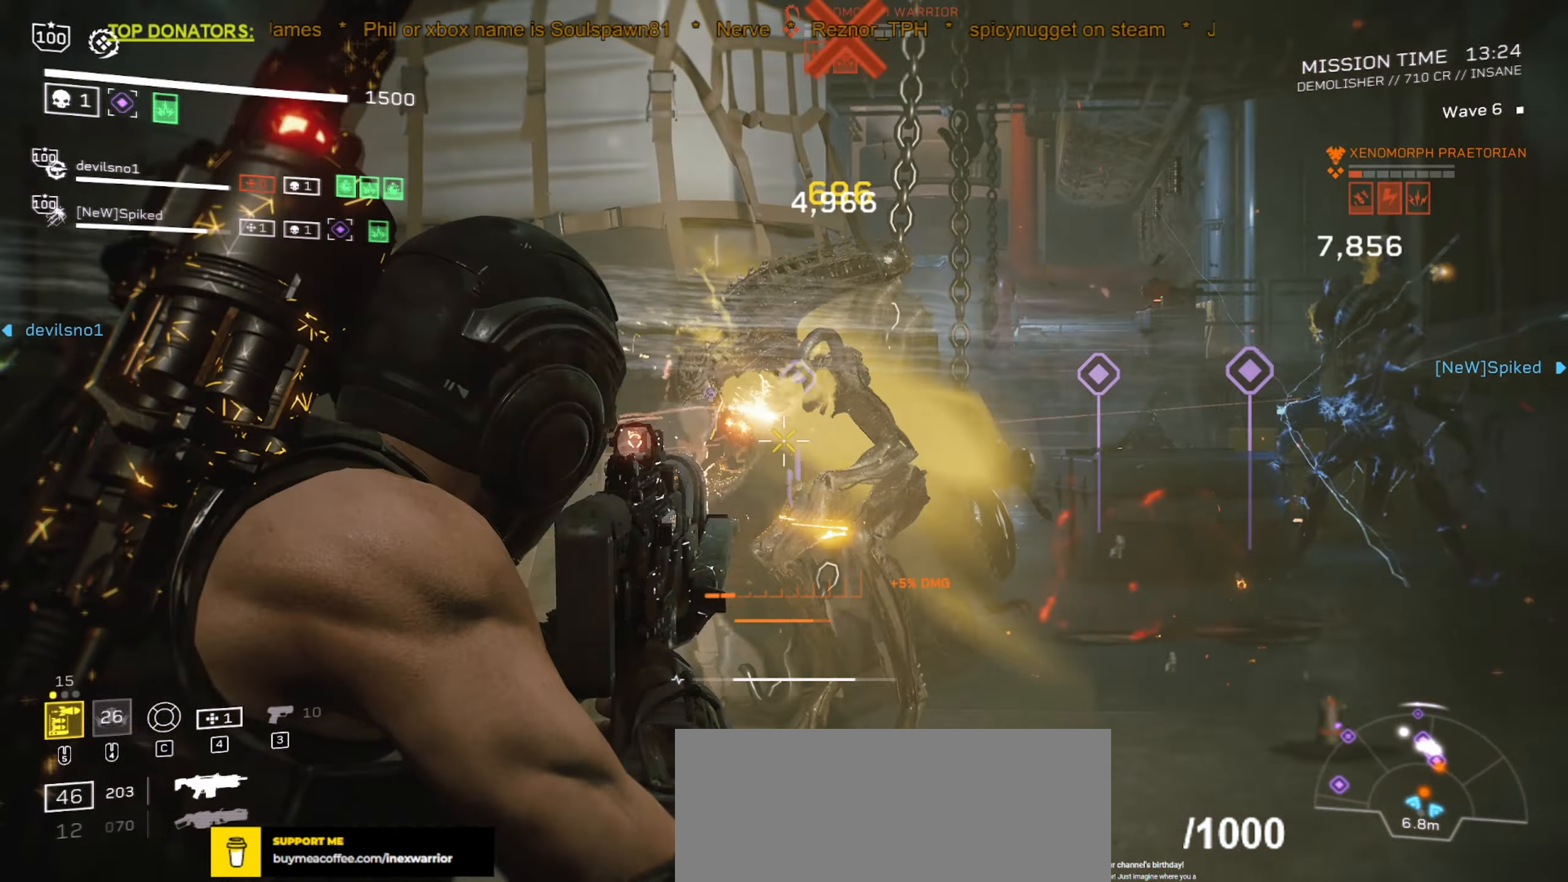
{"keys": [], "mouse": ["left", "right"], "events": [[100, "mouse_mb5", "down"], [117, "w", "down"], [184, "d", "down"], [234, "mouse_mb5", "up"], [284, "a", "down"], [384, "w", "up"], [450, "a", "up"], [500, "d", "up"]]}
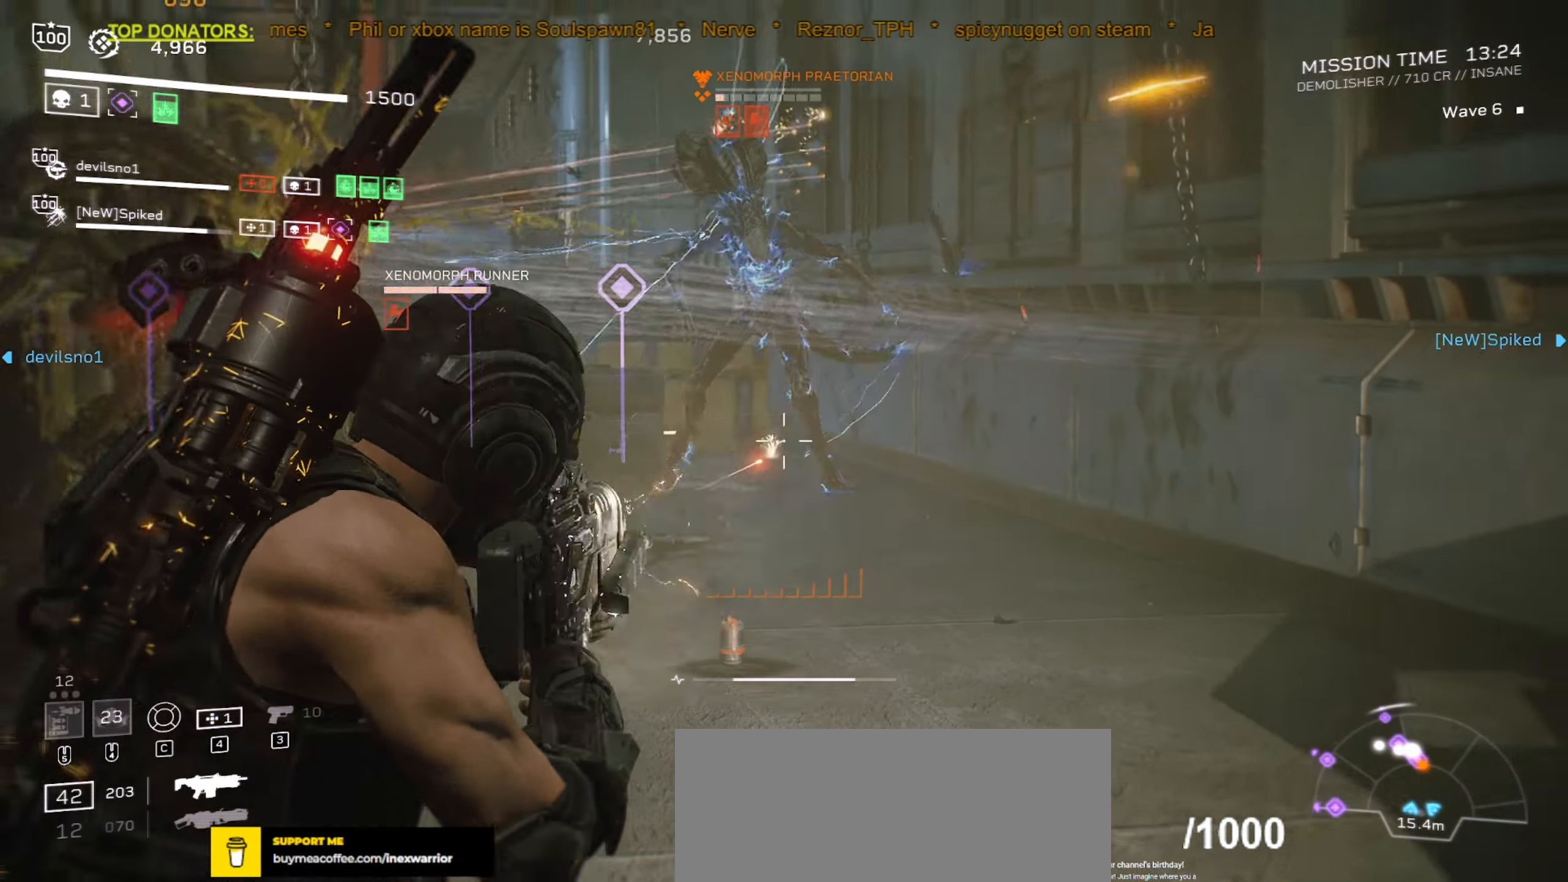
{"keys": ["w"], "mouse": ["left", "right"], "events": [[300, "w", "down"], [334, "d", "down"], [467, "d", "up"]]}
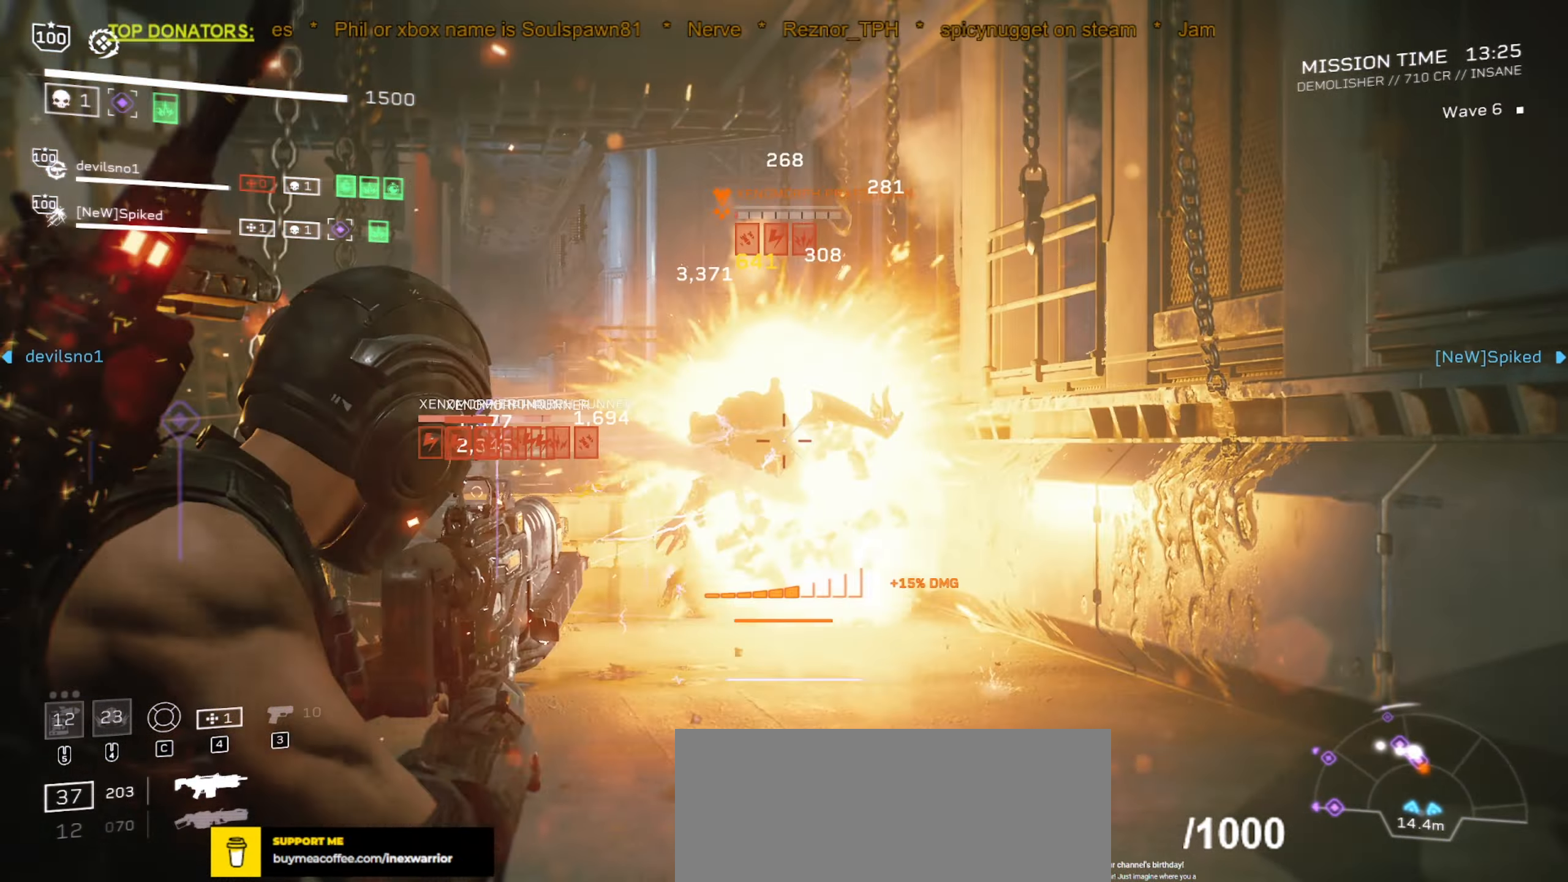
{"keys": ["d", "w"], "mouse": ["left", "right"], "events": [[150, "w", "up"], [417, "d", "down"], [467, "w", "down"]]}
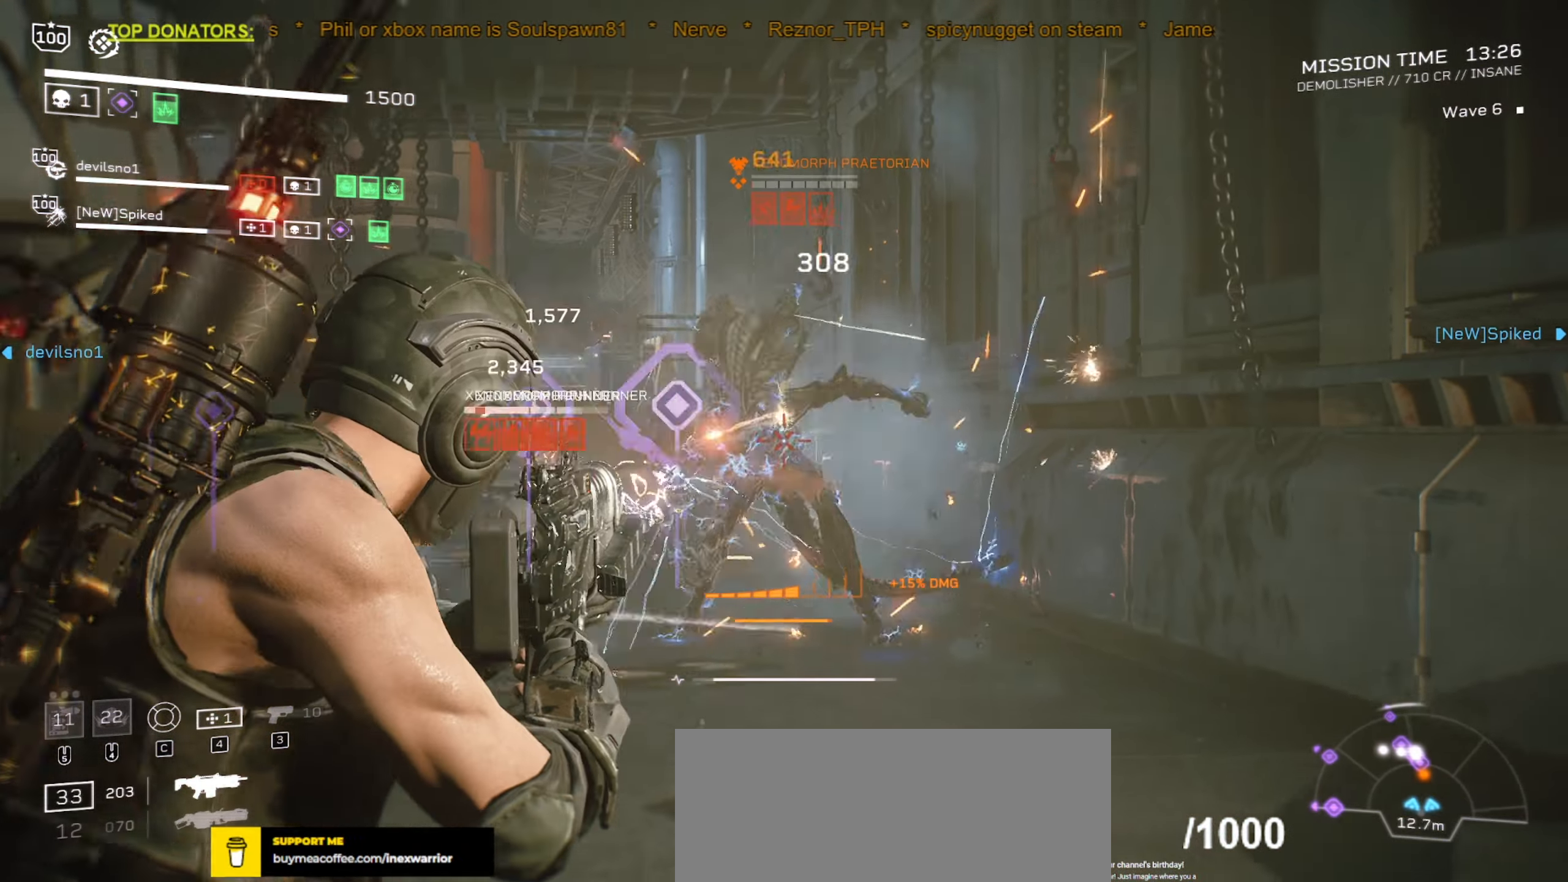
{"keys": [], "mouse": ["left", "right"], "events": [[234, "d", "up"], [267, "w", "up"]]}
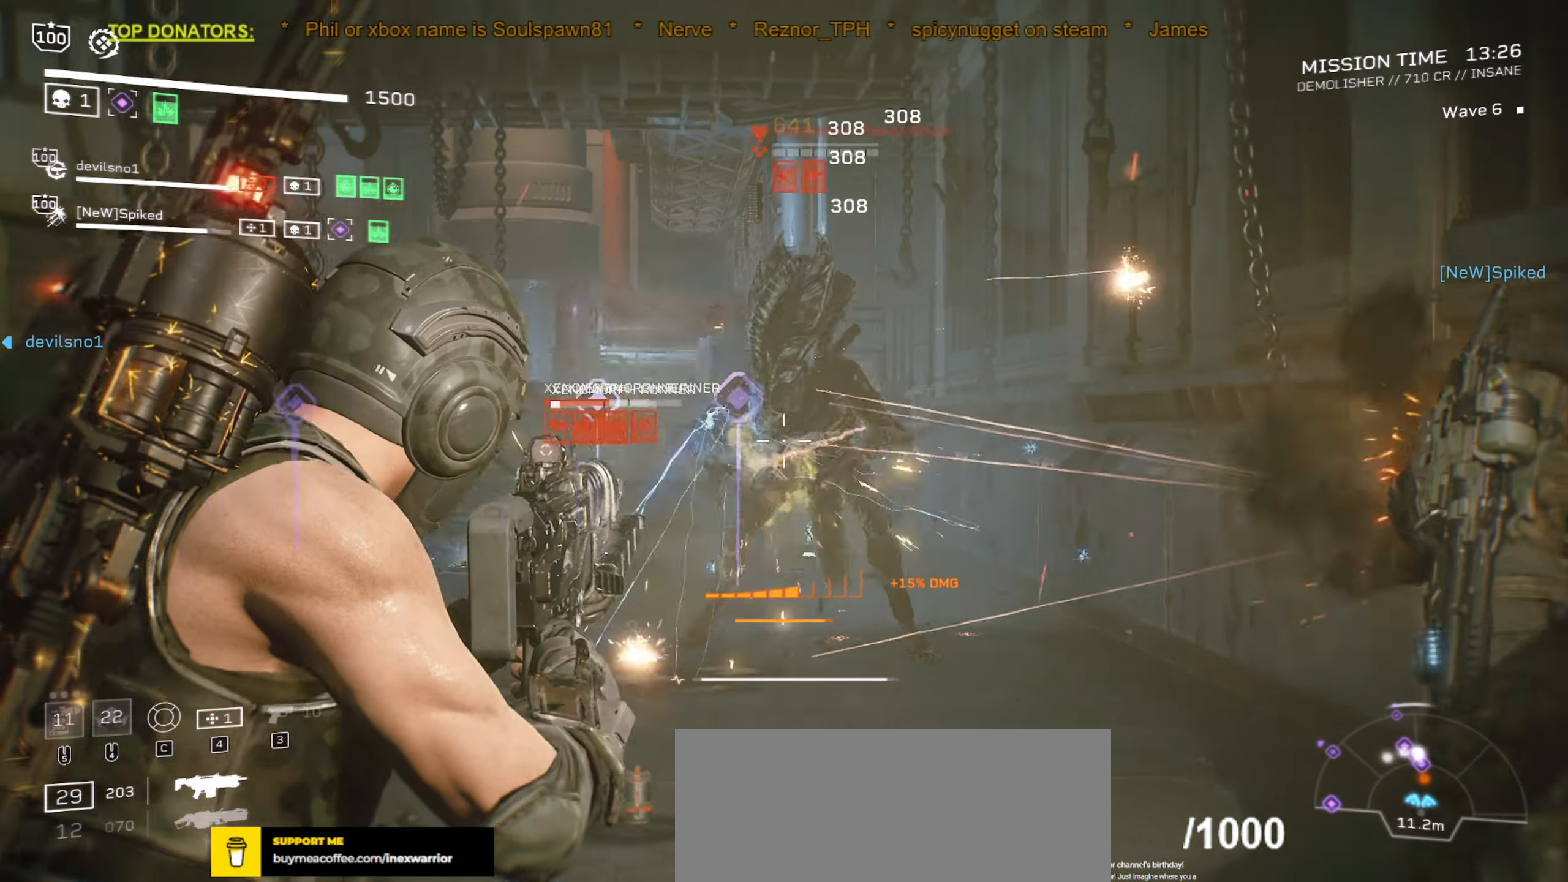
{"keys": [], "mouse": ["left", "right"], "events": [[167, "a", "down"], [217, "a", "up"], [234, "d", "down"], [350, "d", "up"]]}
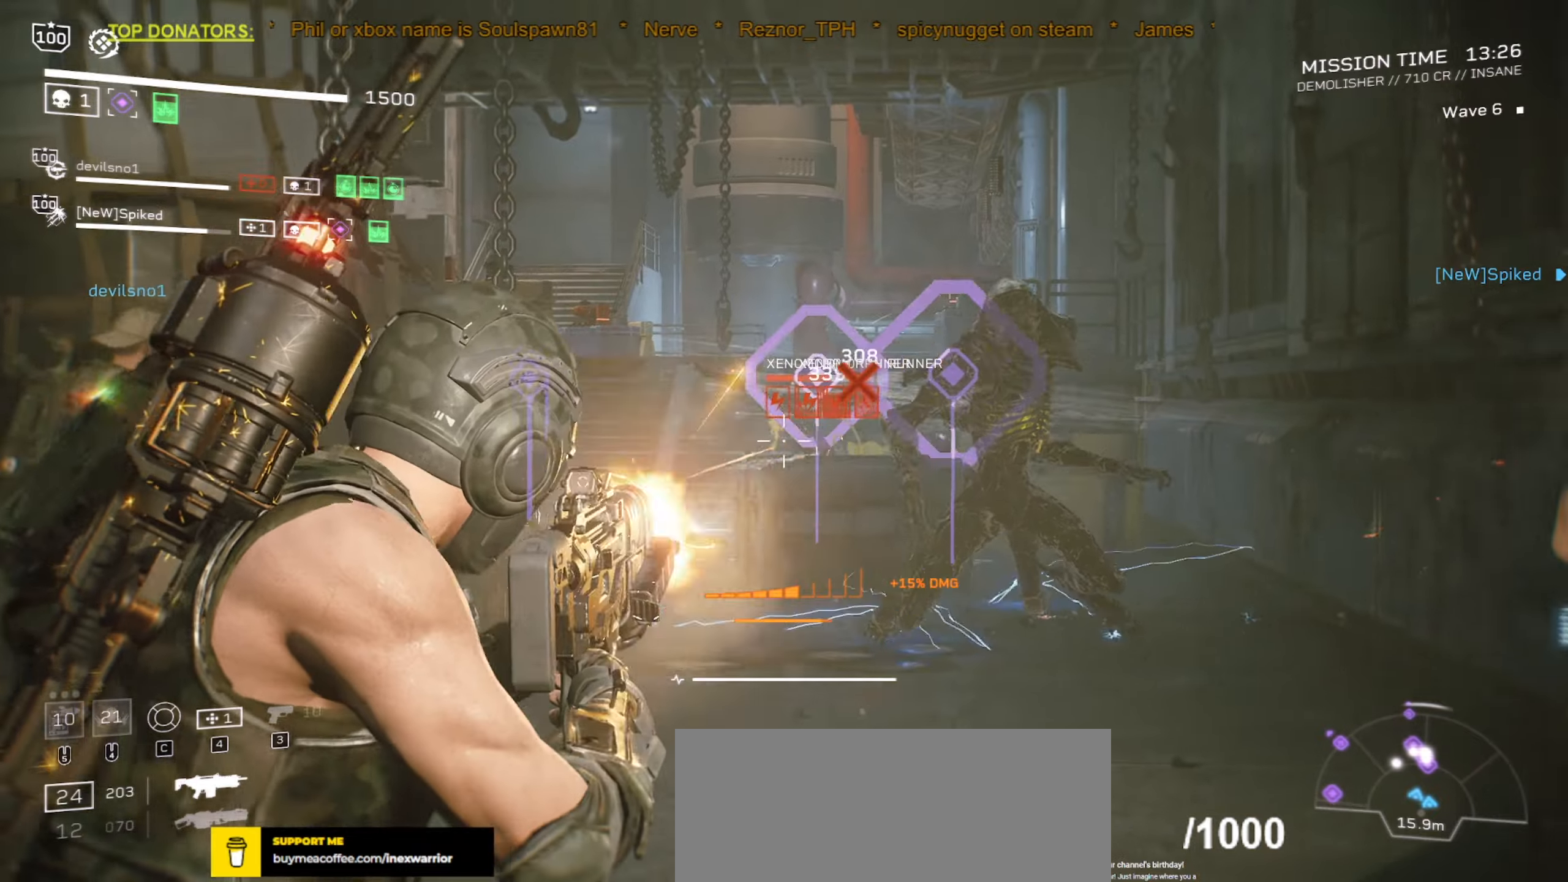
{"keys": [], "mouse": ["left", "right"], "events": [[283, "d", "down"], [283, "w", "down"], [400, "d", "up"], [400, "w", "up"]]}
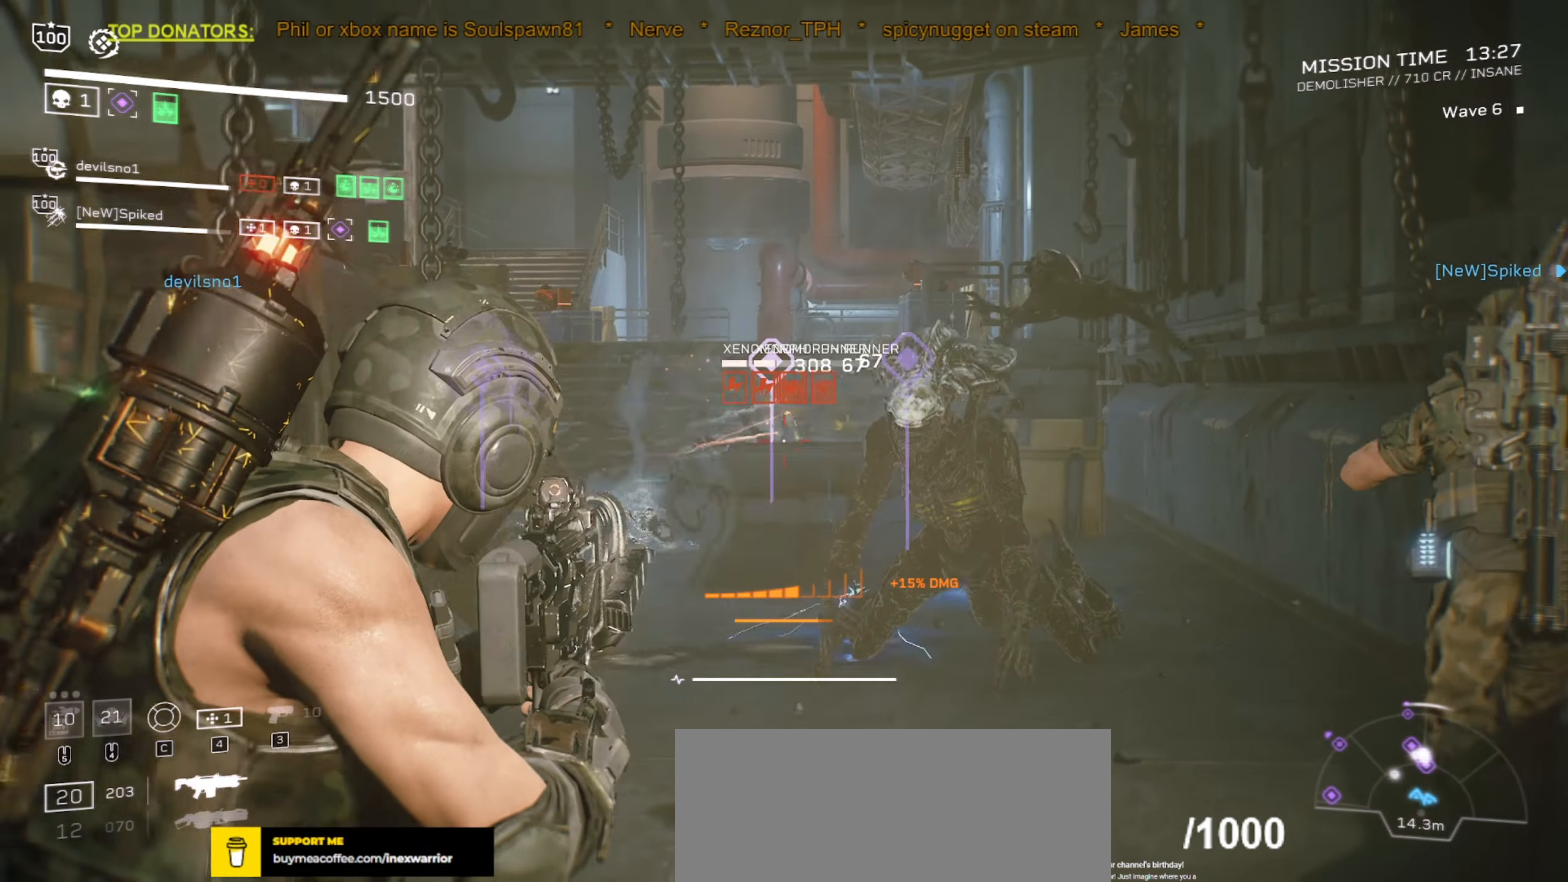
{"keys": [], "mouse": ["left", "right"], "events": []}
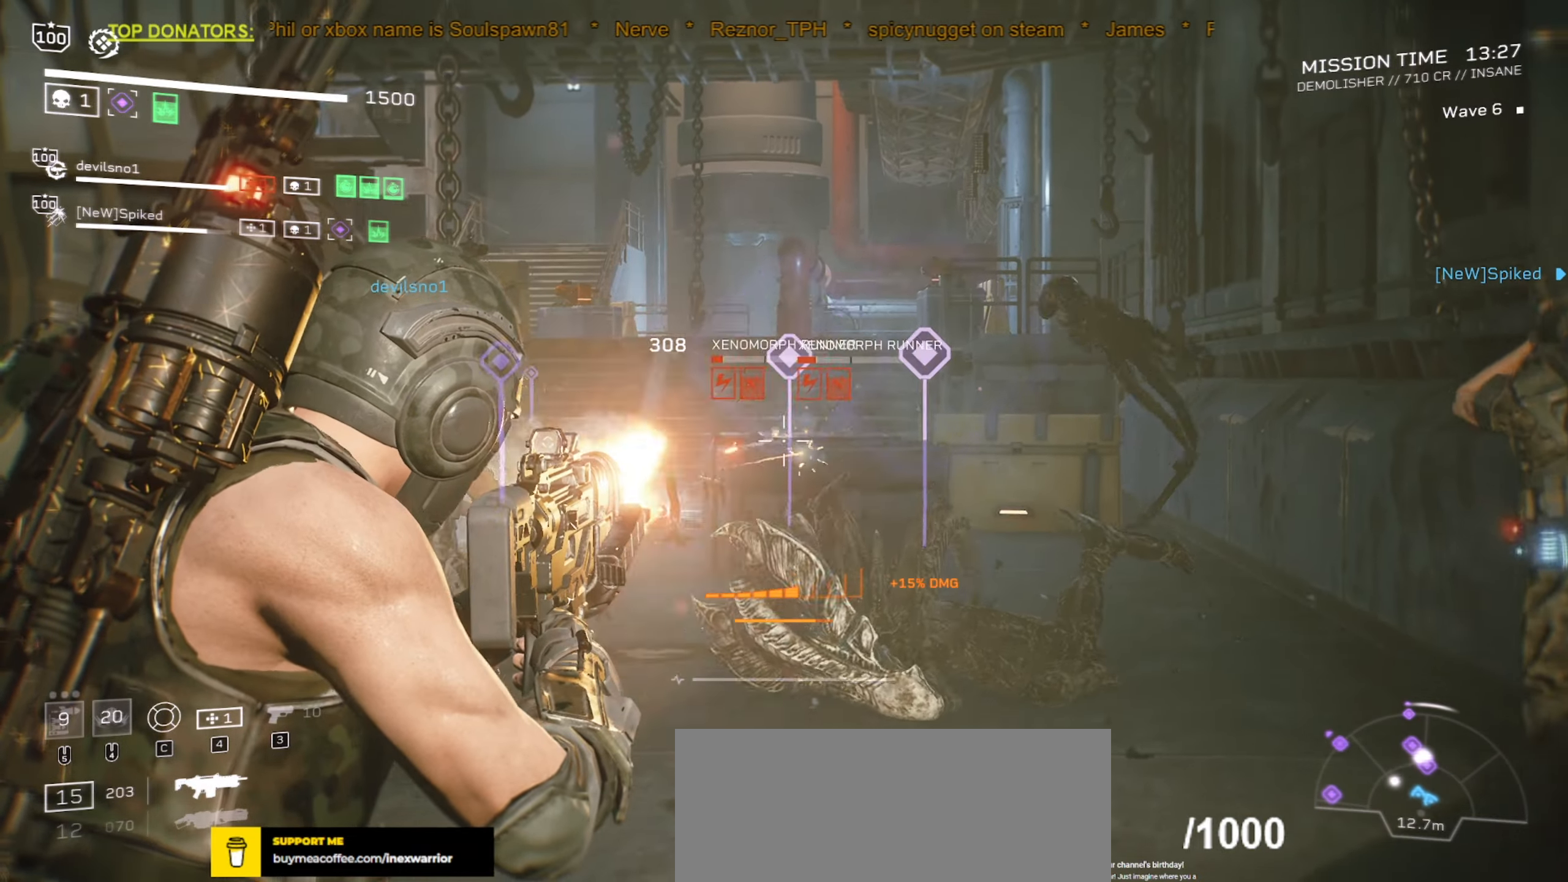
{"keys": [], "mouse": ["left", "right"], "events": [[333, "d", "down"], [350, "w", "down"], [433, "d", "up"], [500, "w", "up"]]}
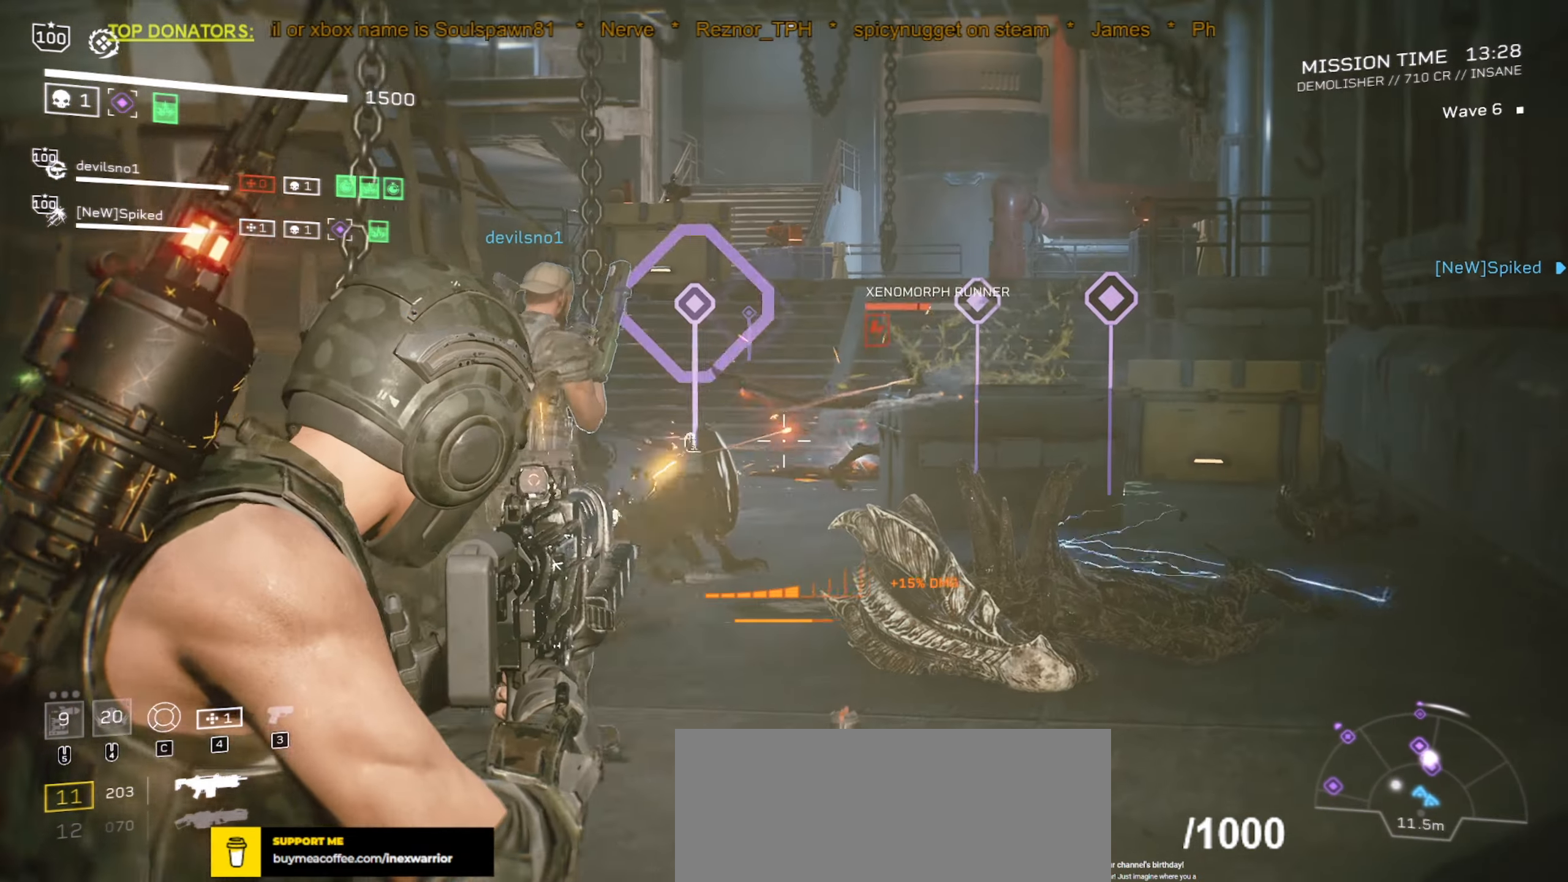
{"keys": [], "mouse": ["left", "right"], "events": [[400, "mouse_left", "up"], [466, "mouse_left", "down"]]}
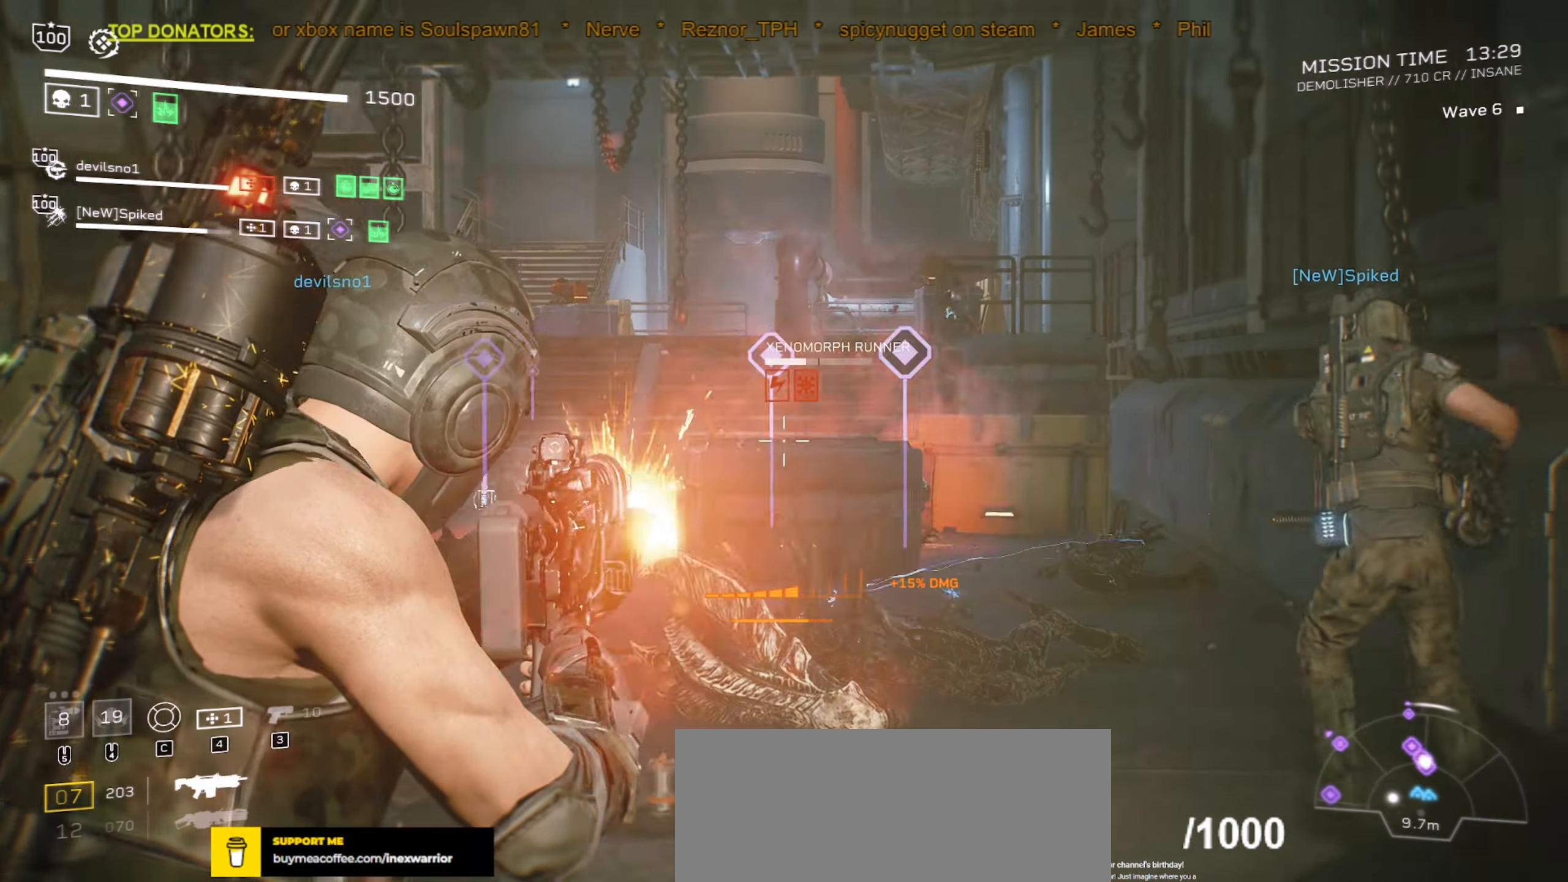
{"keys": [], "mouse": [], "events": [[283, "mouse_left", "up"], [333, "r", "down"], [333, "w", "down"], [383, "mouse_right", "up"], [400, "w", "up"], [433, "r", "up"]]}
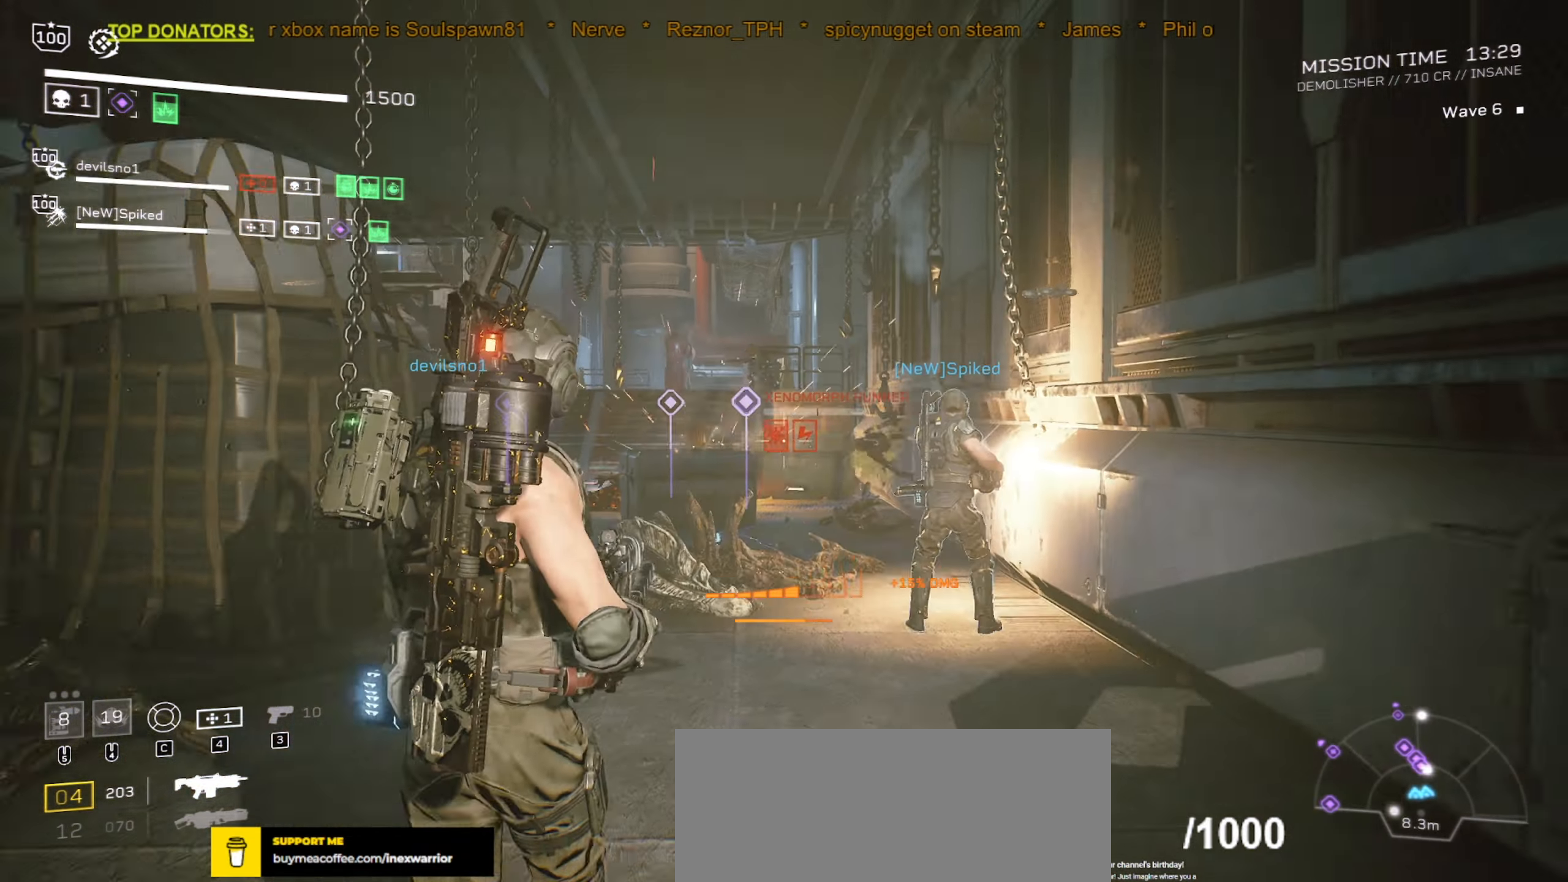
{"keys": ["w"], "mouse": [], "events": [[50, "r", "down"], [66, "w", "down"], [183, "r", "up"], [216, "a", "down"], [283, "a", "up"], [300, "r", "down"], [433, "r", "up"]]}
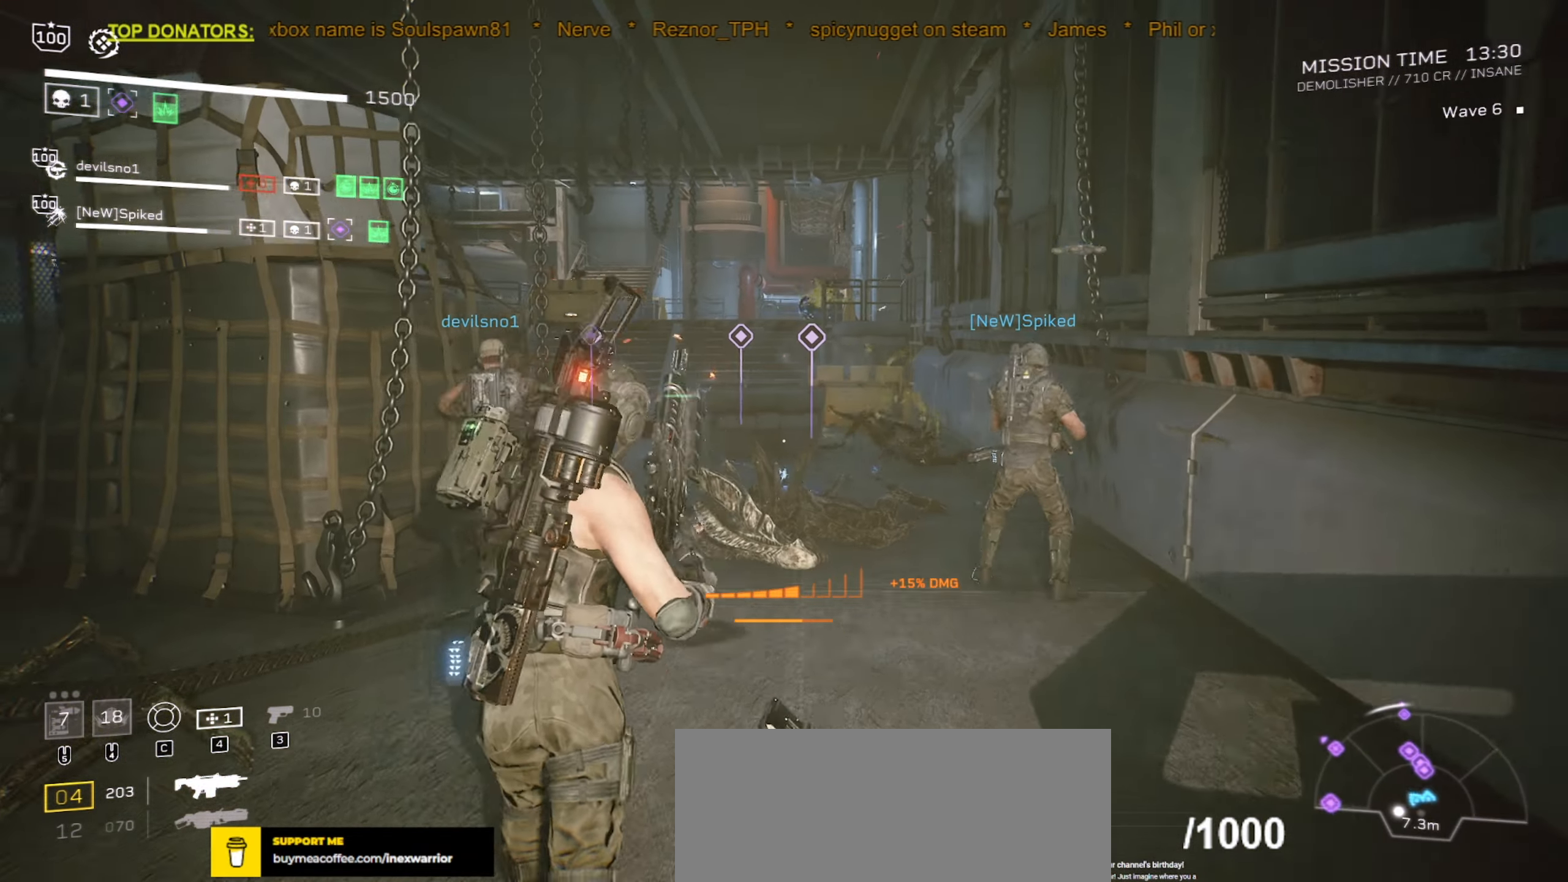
{"keys": ["s"], "mouse": [], "events": [[33, "r", "down"], [116, "shift", "down"], [150, "r", "up"], [233, "shift", "up"], [300, "r", "down"], [333, "w", "up"], [400, "r", "up"], [500, "s", "down"]]}
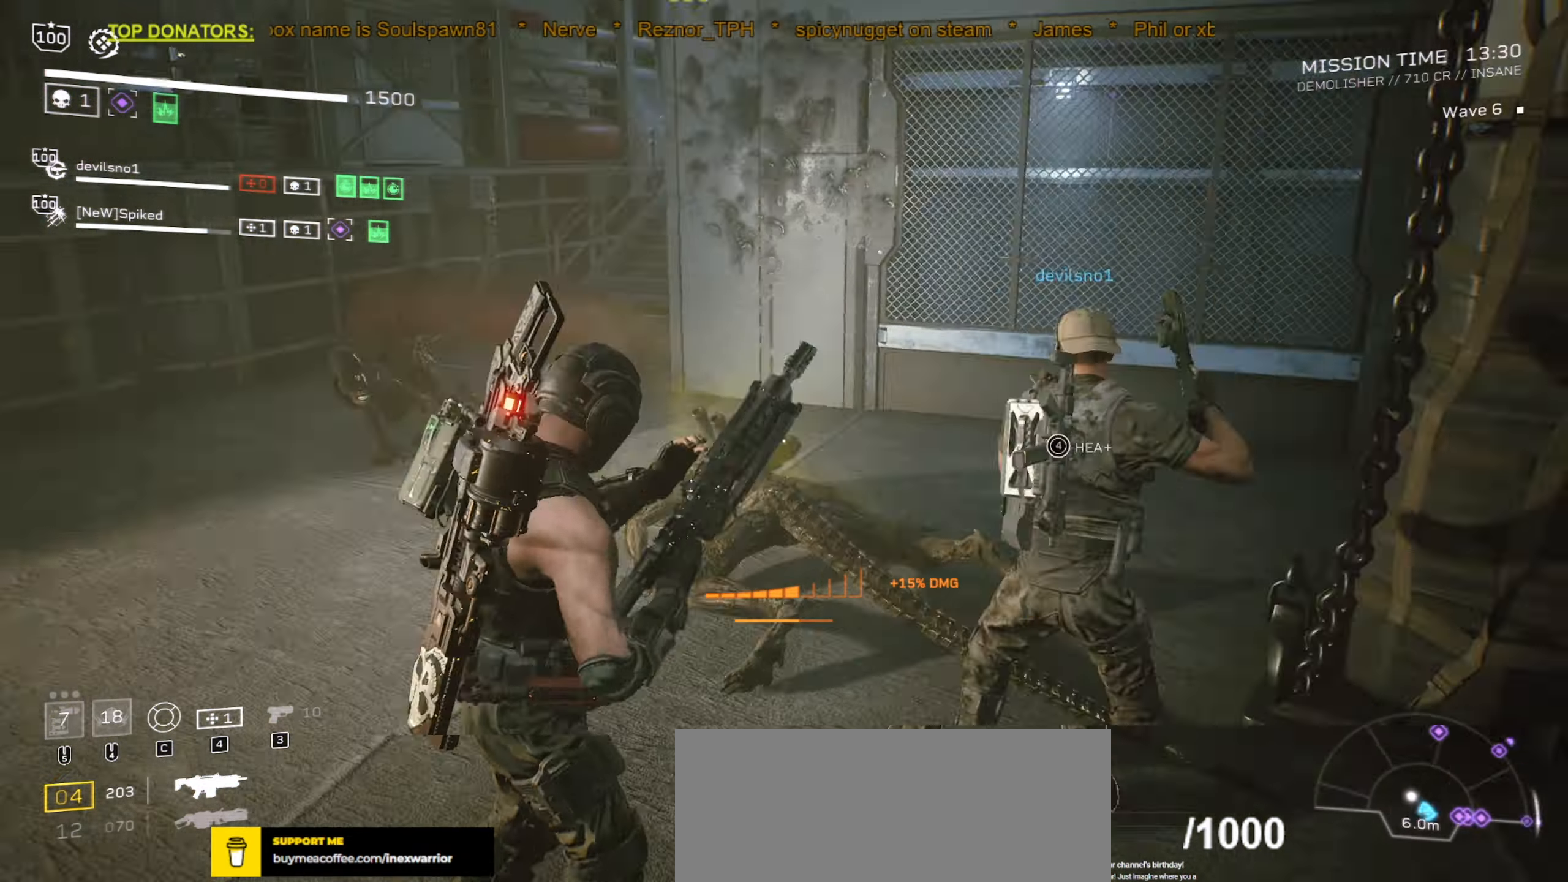
{"keys": [], "mouse": ["left", "right"], "events": [[133, "a", "down"], [383, "s", "up"], [400, "a", "up"], [433, "mouse_right", "down"], [466, "mouse_left", "down"]]}
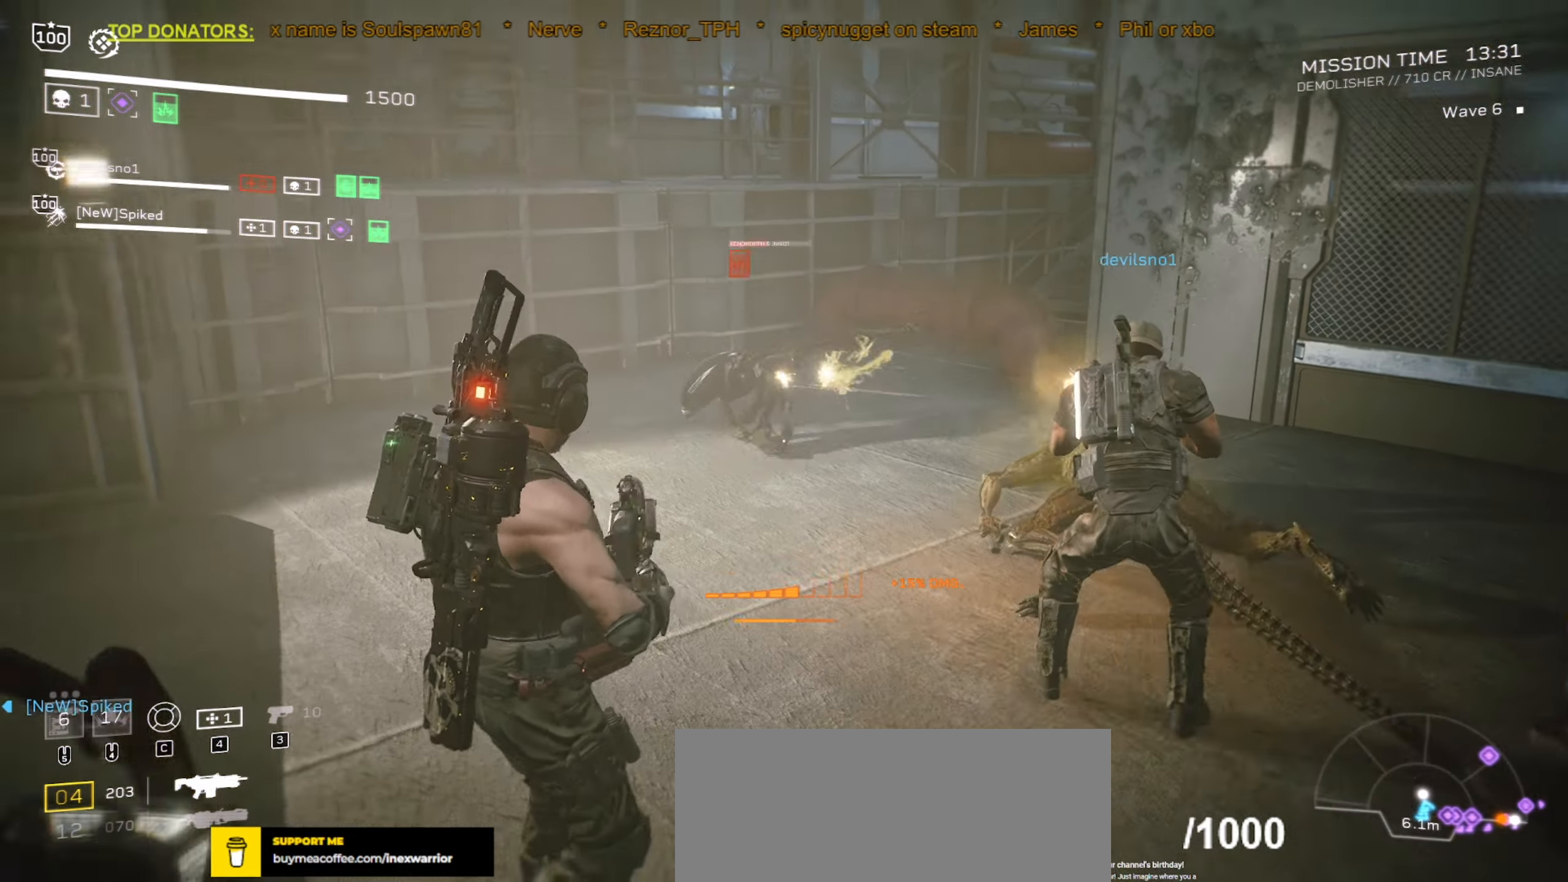
{"keys": ["w"], "mouse": [], "events": [[400, "w", "down"], [433, "d", "down"], [483, "d", "up"], [483, "mouse_left", "up"], [500, "mouse_right", "up"]]}
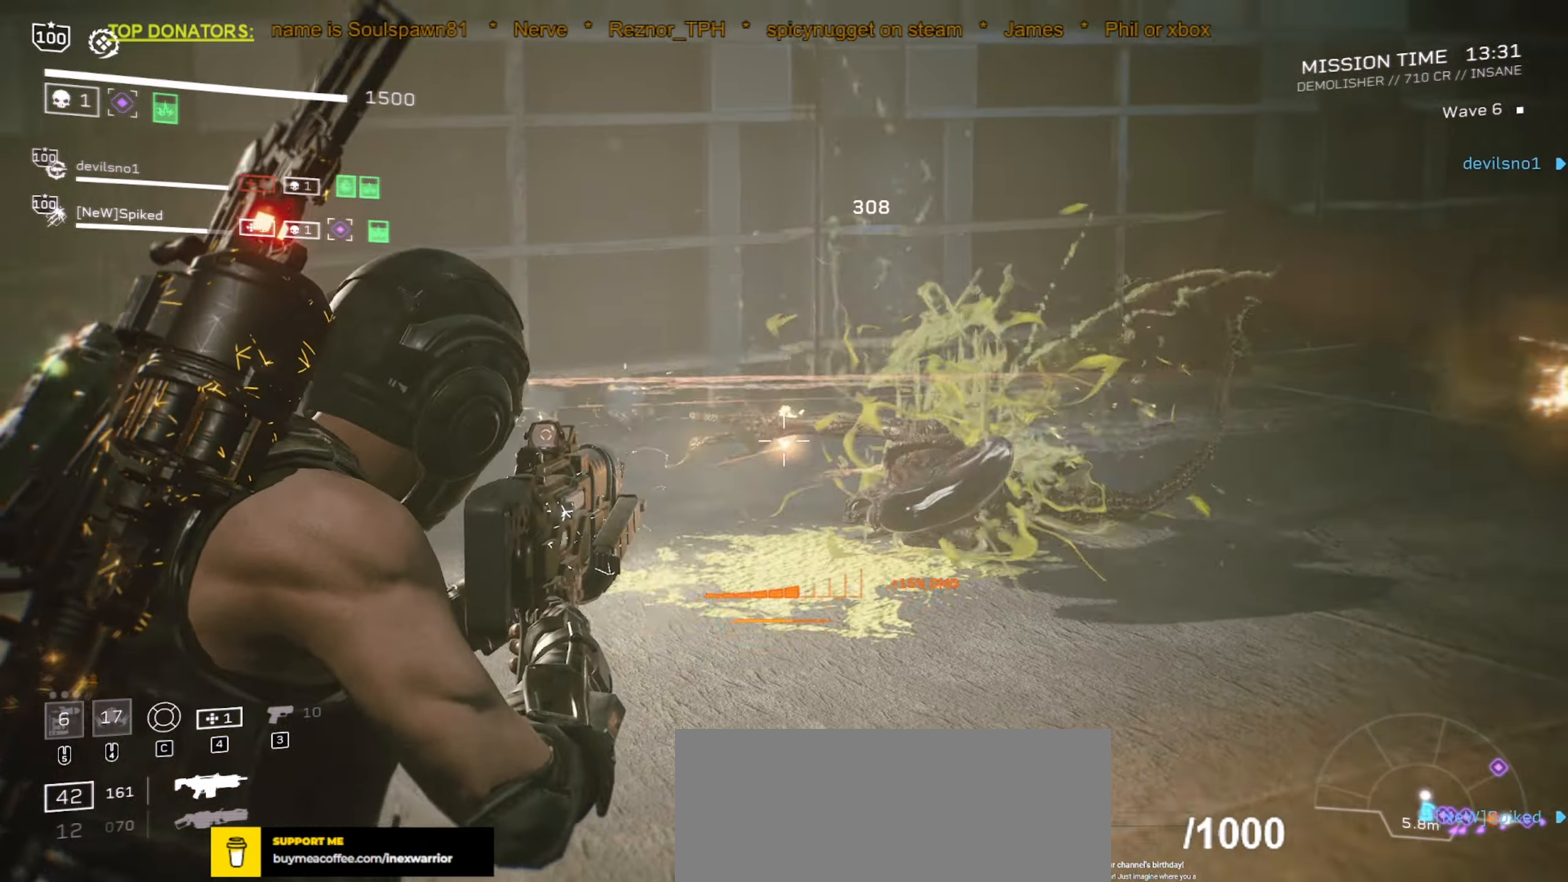
{"keys": ["r", "s"], "mouse": [], "events": [[50, "a", "down"], [166, "r", "down"], [216, "w", "up"], [300, "r", "up"], [417, "r", "down"], [433, "a", "up"], [467, "s", "down"]]}
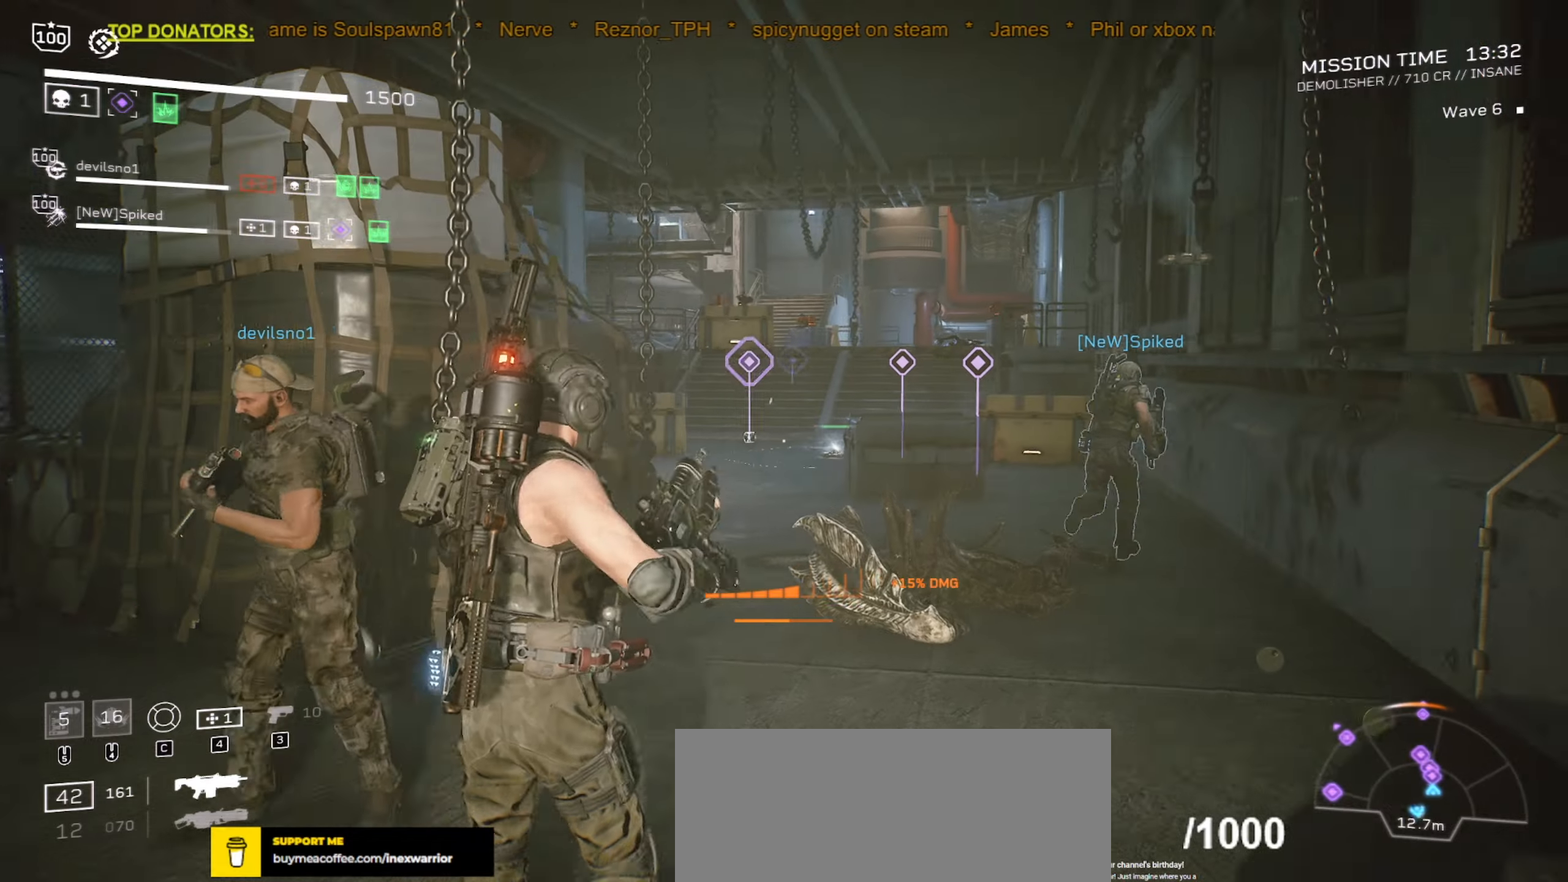
{"keys": ["r"], "mouse": [], "events": [[50, "r", "up"], [200, "r", "down"], [317, "r", "up"], [317, "s", "up"], [450, "r", "down"]]}